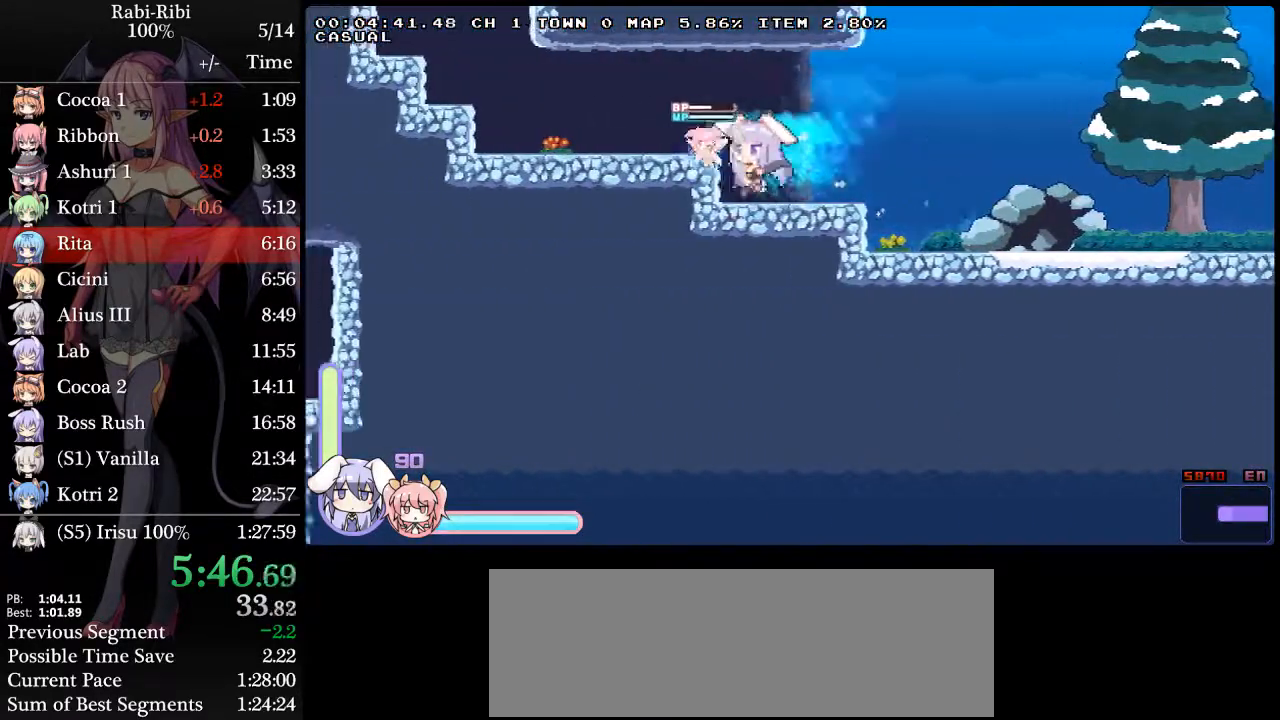
Gameplay with a controller (Xbox layout); each line is a JSON object with the inputs held at the frame after it. "events" lists button and stick changes between this image and that frame as [ms after this image, input, new state], when the widget could be followed in between. Not read: L2 L3 R3 SELECT START.
{"buttons": ["DPAD_LEFT"], "events": [[83, "A", "up"], [83, "DPAD_DOWN", "down"], [167, "A", "down"], [250, "DPAD_DOWN", "up"], [333, "A", "up"]]}
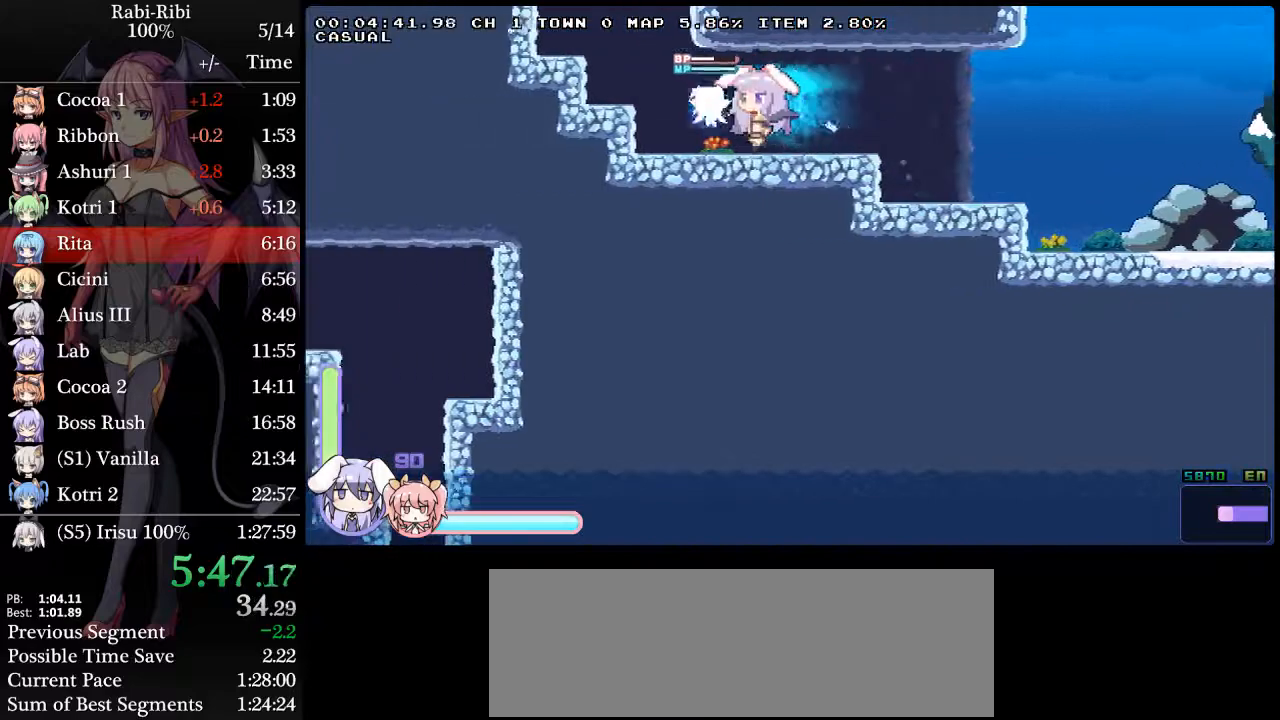
{"buttons": ["DPAD_LEFT"], "events": [[300, "A", "down"], [450, "A", "up"]]}
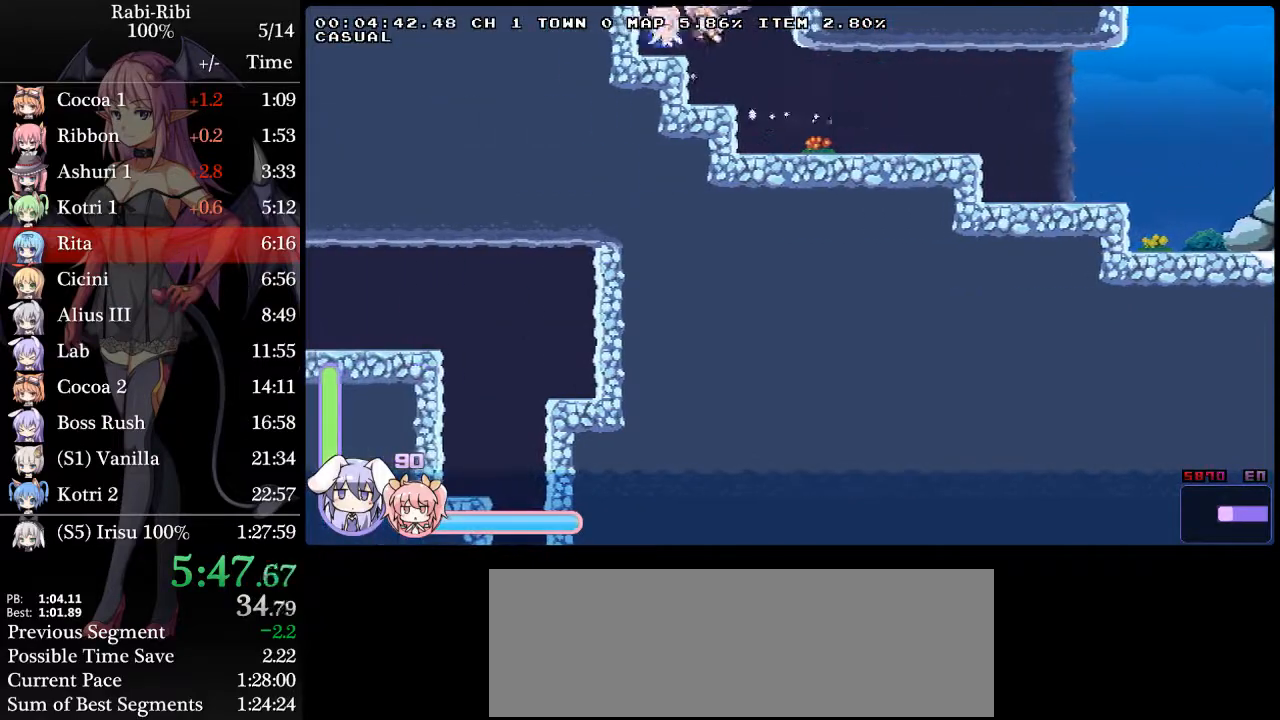
{"buttons": ["A", "DPAD_LEFT"], "events": [[167, "A", "down"]]}
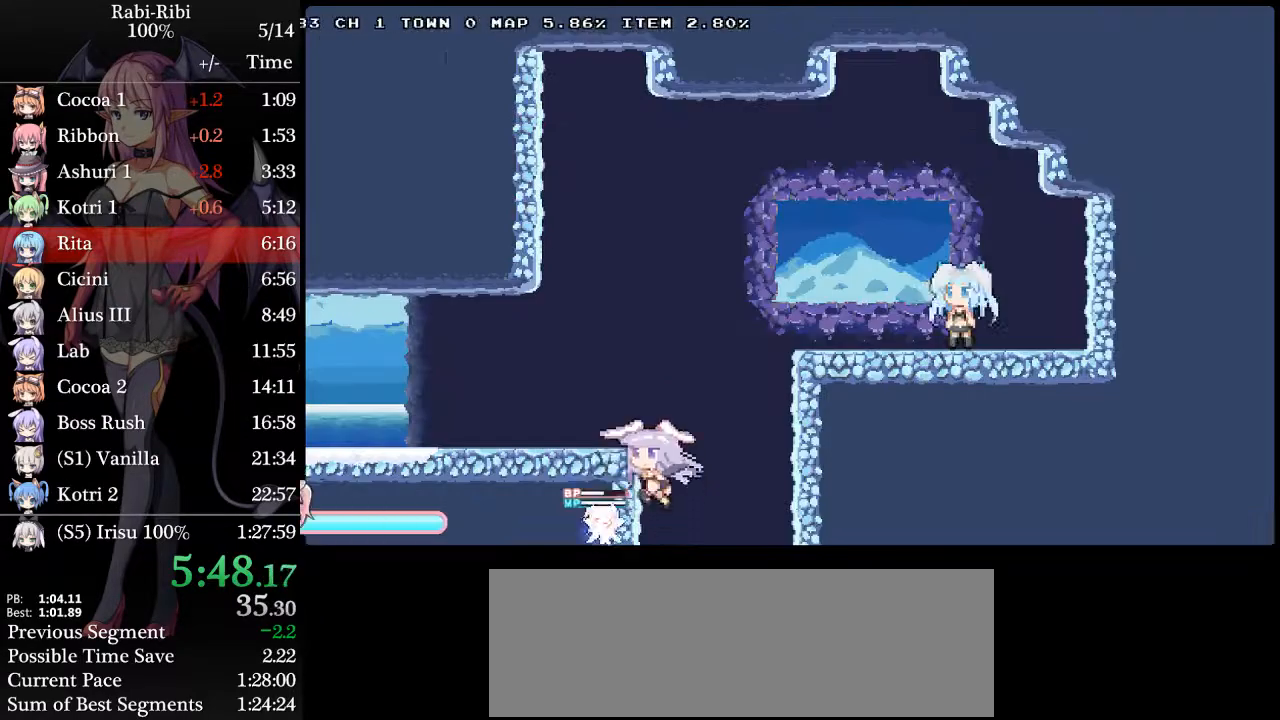
{"buttons": ["A", "DPAD_LEFT"], "events": [[233, "A", "up"], [233, "DPAD_DOWN", "down"], [300, "A", "down"], [400, "A", "up"], [400, "DPAD_DOWN", "up"], [483, "A", "down"]]}
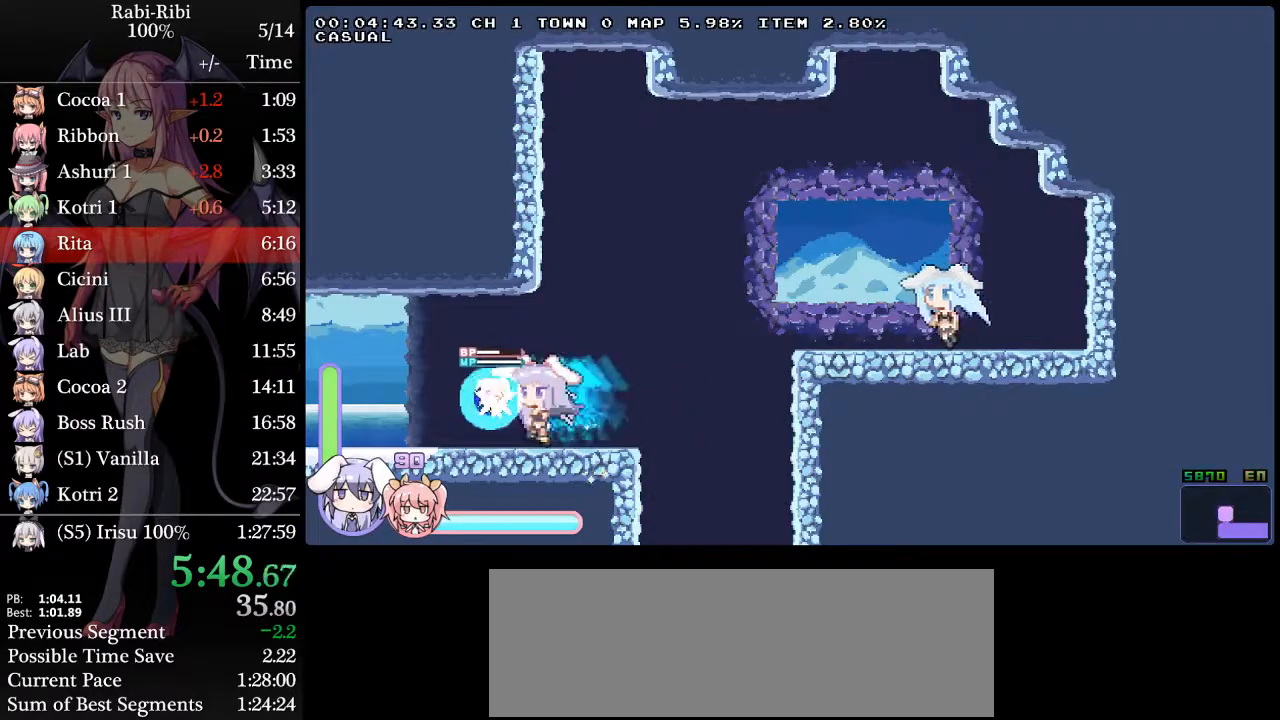
{"buttons": ["A", "DPAD_DOWN", "DPAD_LEFT"], "events": [[83, "DPAD_DOWN", "down"], [117, "A", "up"], [200, "A", "down"], [267, "DPAD_DOWN", "up"], [317, "A", "up"], [367, "A", "down"], [483, "DPAD_DOWN", "down"]]}
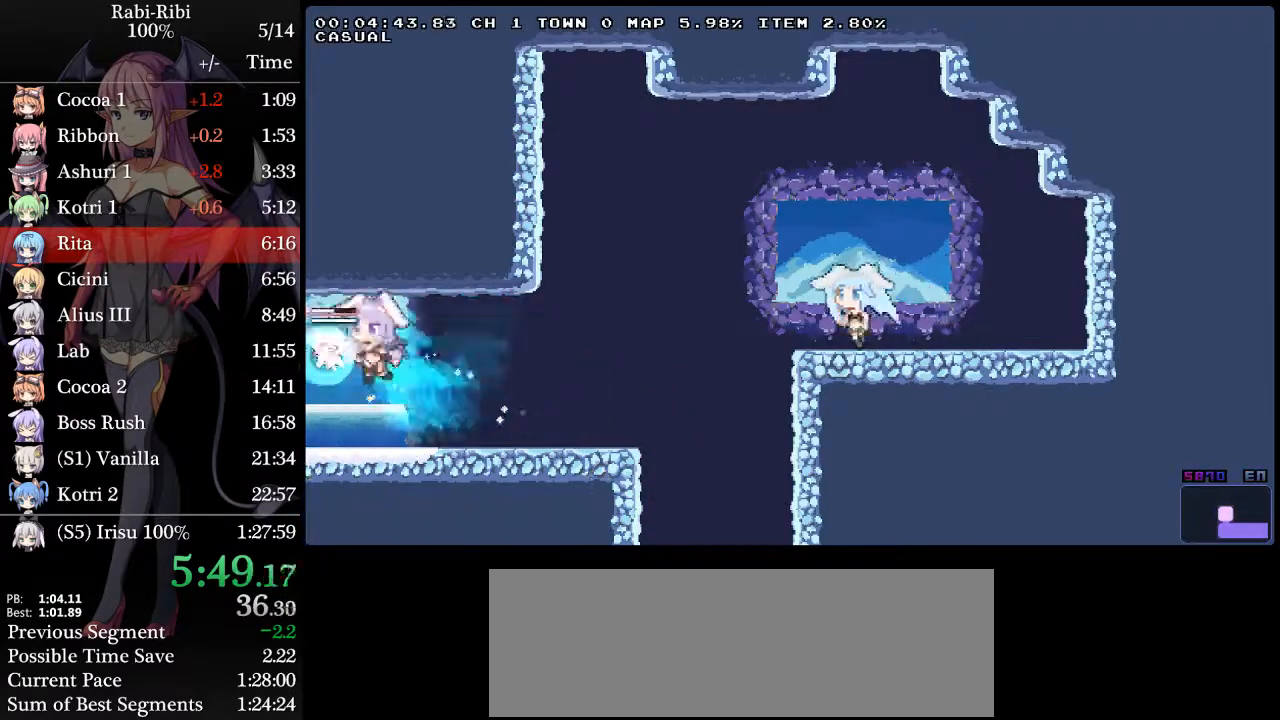
{"buttons": ["DPAD_LEFT"], "events": [[17, "A", "up"], [83, "A", "down"], [183, "DPAD_DOWN", "up"], [333, "A", "up"]]}
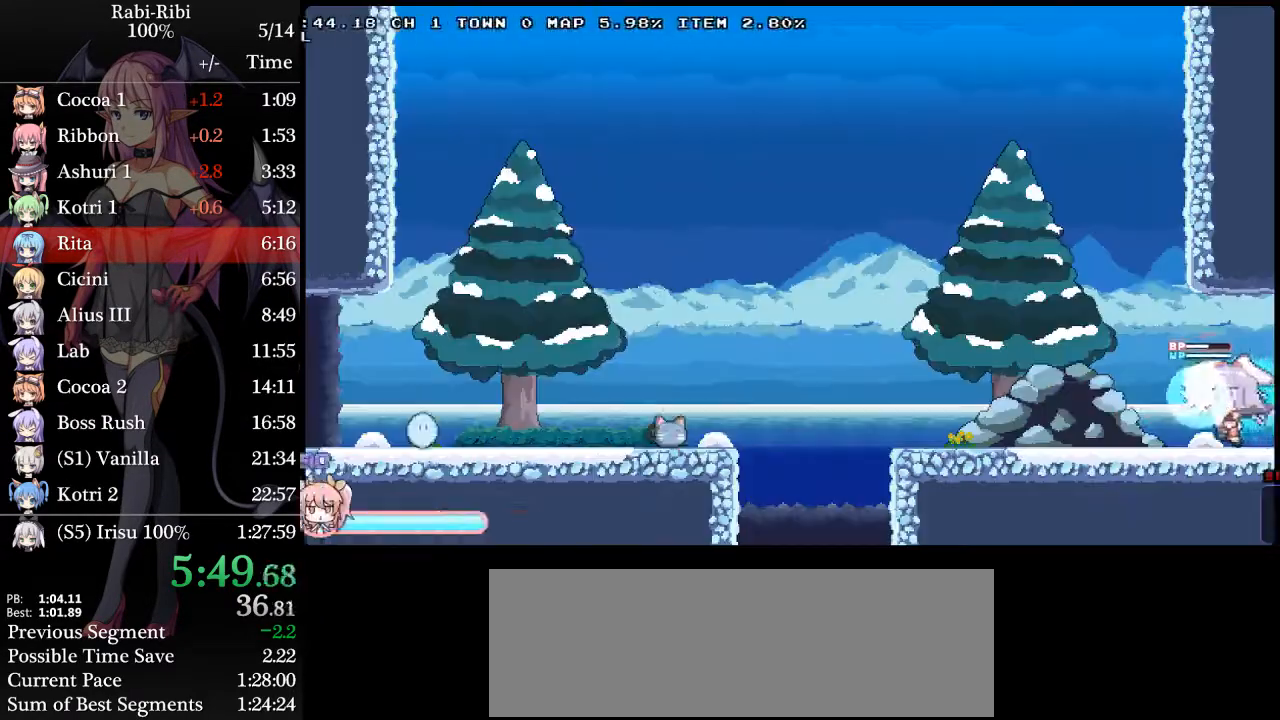
{"buttons": ["A", "DPAD_LEFT"], "events": [[17, "A", "down"], [100, "A", "up"], [133, "DPAD_DOWN", "down"], [183, "A", "down"], [317, "A", "up"], [317, "DPAD_DOWN", "up"], [383, "A", "down"]]}
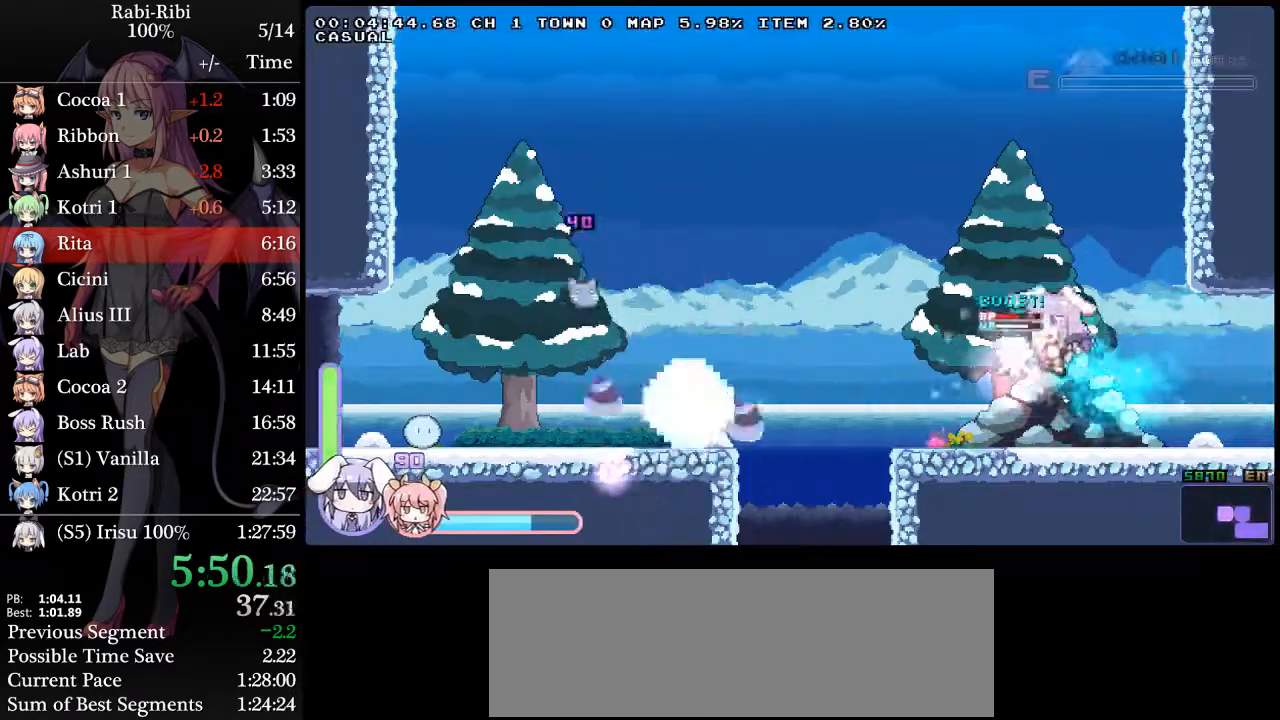
{"buttons": ["A", "DPAD_LEFT"], "events": [[17, "A", "up"], [67, "A", "down"], [67, "DPAD_DOWN", "down"], [200, "DPAD_DOWN", "up"], [250, "A", "up"], [317, "A", "down"]]}
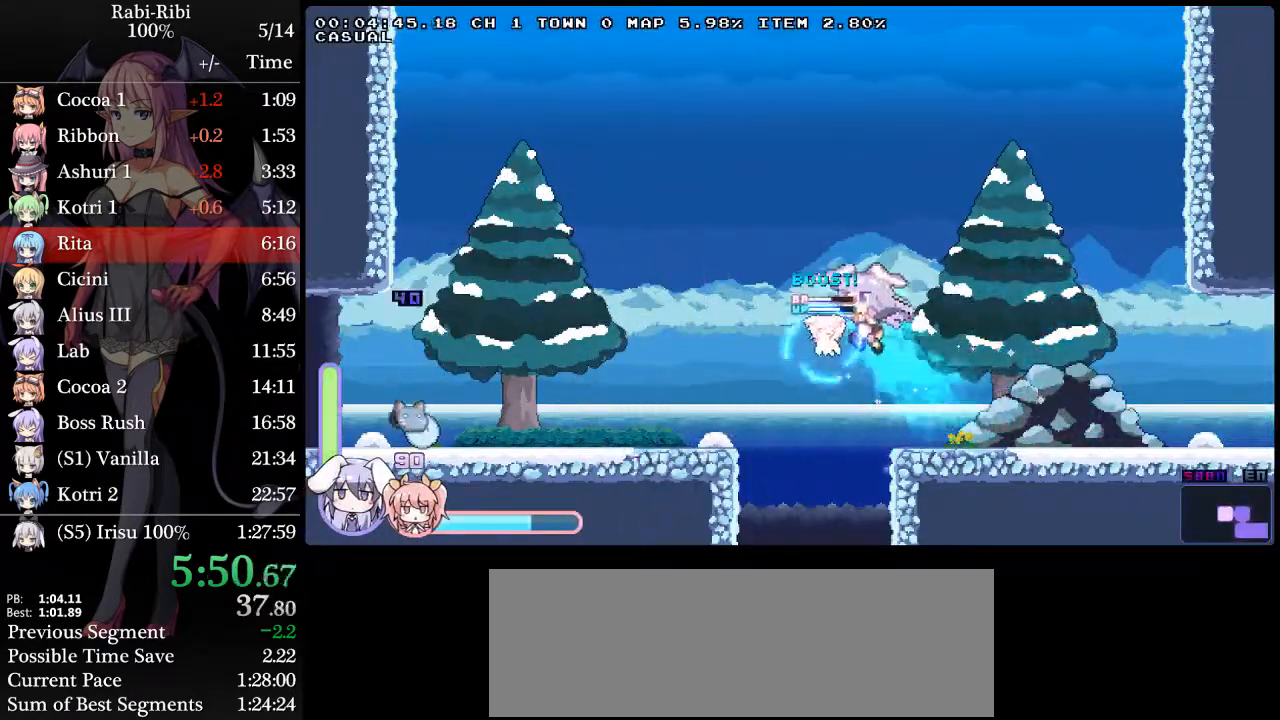
{"buttons": ["A", "DPAD_LEFT"], "events": [[33, "A", "up"], [67, "A", "down"], [67, "DPAD_DOWN", "down"], [67, "DPAD_LEFT", "up"], [67, "DPAD_RIGHT", "down"], [200, "A", "up"], [233, "DPAD_RIGHT", "up"], [250, "A", "down"], [250, "DPAD_DOWN", "up"], [250, "DPAD_LEFT", "down"]]}
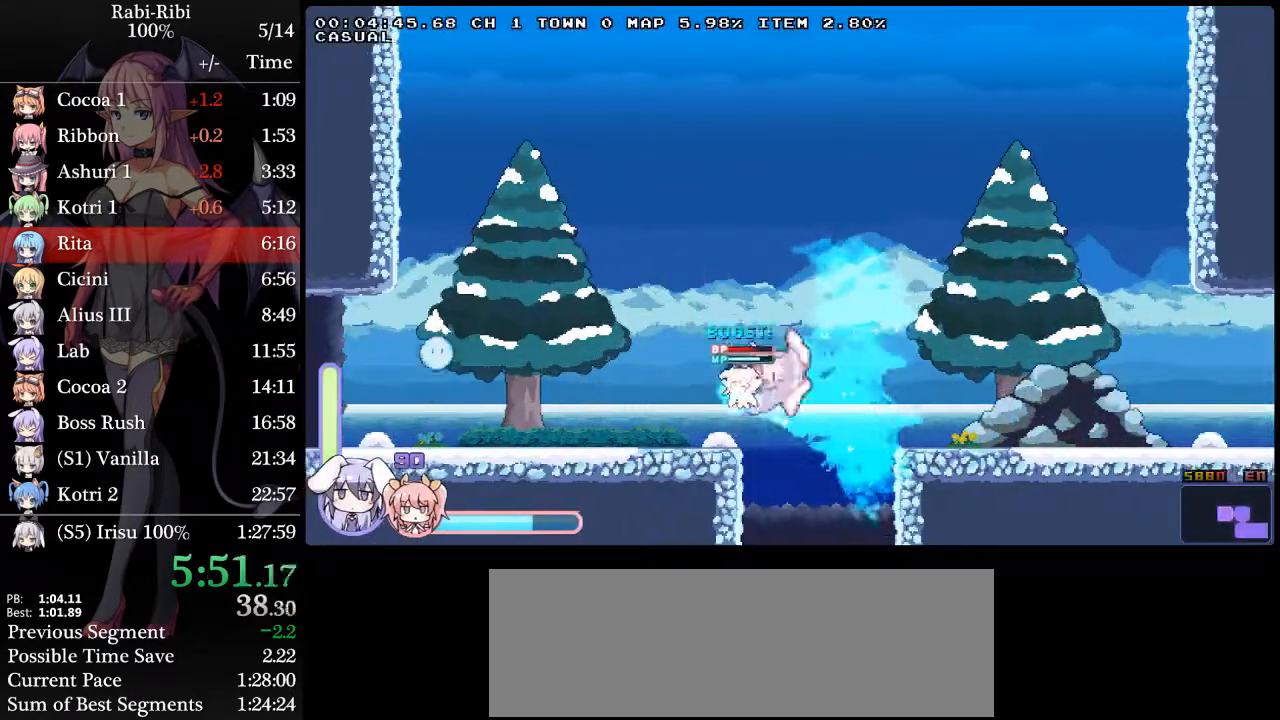
{"buttons": ["A", "DPAD_LEFT"], "events": [[267, "A", "up"], [500, "A", "down"]]}
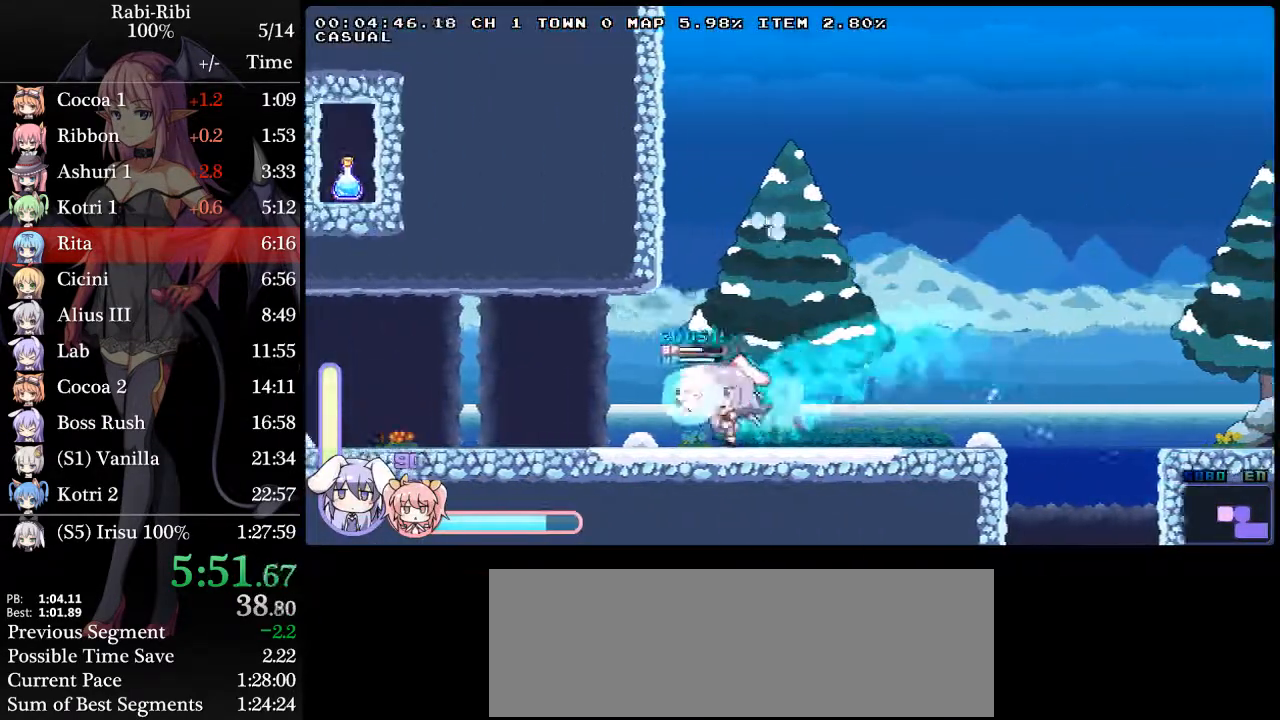
{"buttons": ["A", "DPAD_DOWN", "DPAD_LEFT"], "events": [[83, "A", "up"], [83, "DPAD_DOWN", "down"], [167, "A", "down"], [250, "A", "up"], [250, "DPAD_DOWN", "up"], [317, "A", "down"], [417, "DPAD_DOWN", "down"], [450, "A", "up"], [467, "A", "down"]]}
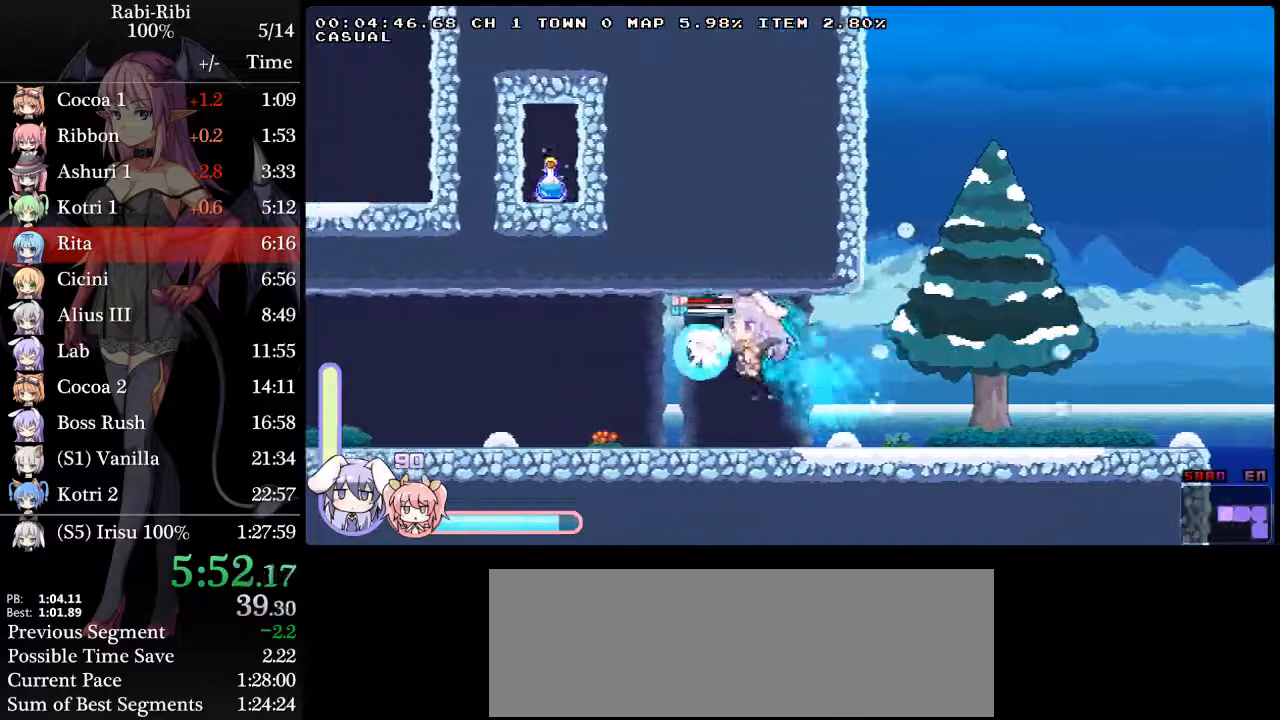
{"buttons": ["DPAD_LEFT"], "events": [[100, "DPAD_DOWN", "up"], [150, "A", "up"]]}
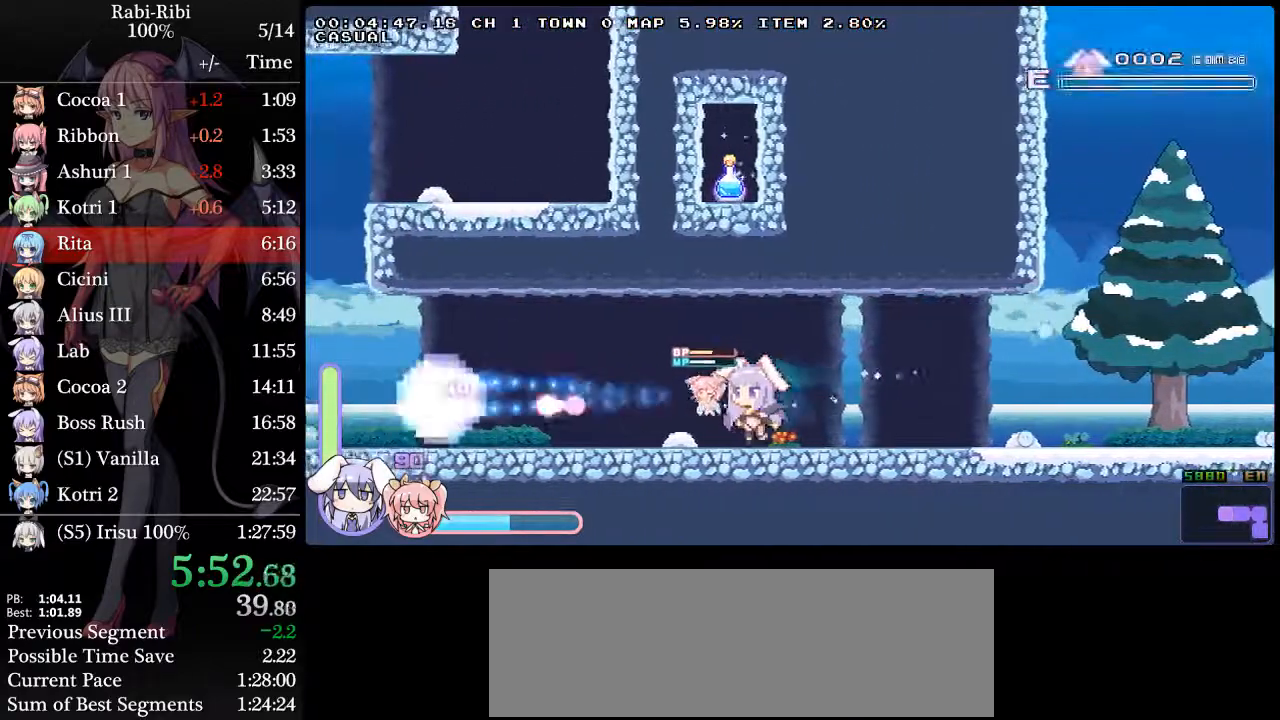
{"buttons": ["DPAD_LEFT"], "events": [[183, "A", "down"], [250, "A", "up"], [267, "DPAD_DOWN", "down"], [333, "A", "down"], [450, "A", "up"], [450, "DPAD_DOWN", "up"]]}
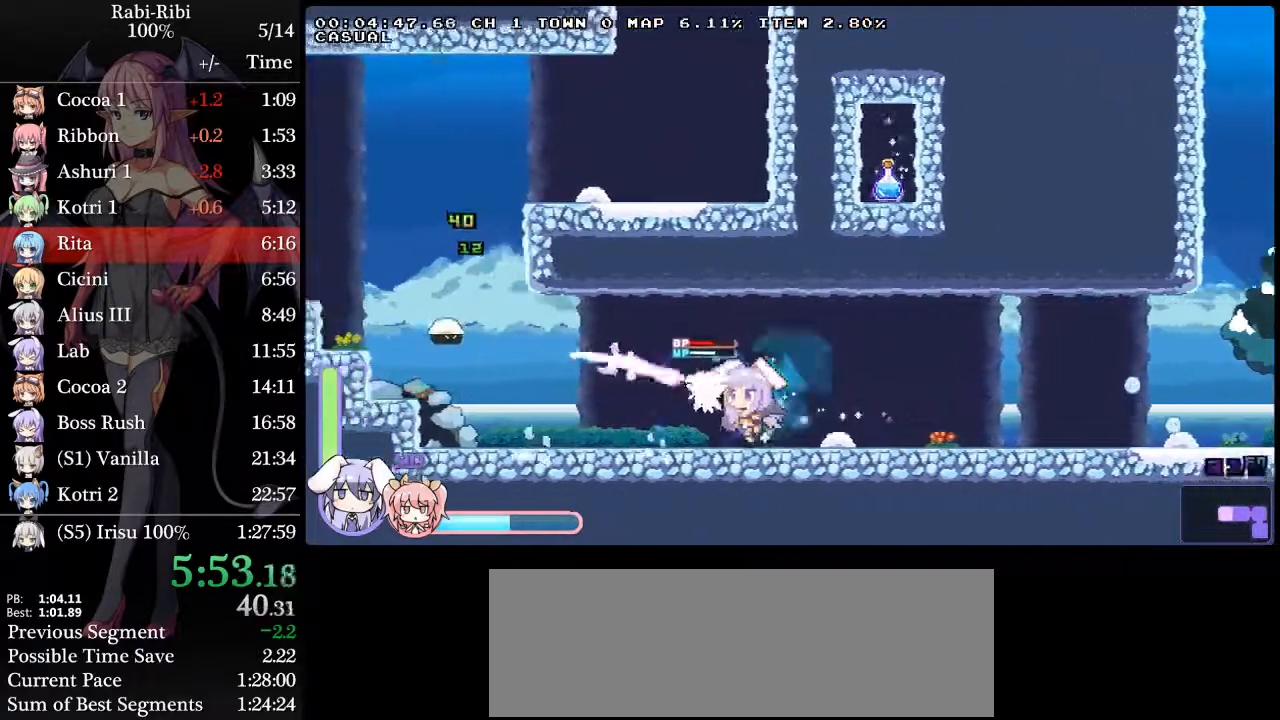
{"buttons": ["DPAD_DOWN", "DPAD_LEFT"], "events": [[33, "A", "down"], [150, "DPAD_DOWN", "down"], [167, "A", "up"], [217, "A", "down"], [300, "DPAD_DOWN", "up"], [350, "A", "up"], [417, "A", "down"], [500, "A", "up"], [500, "DPAD_DOWN", "down"]]}
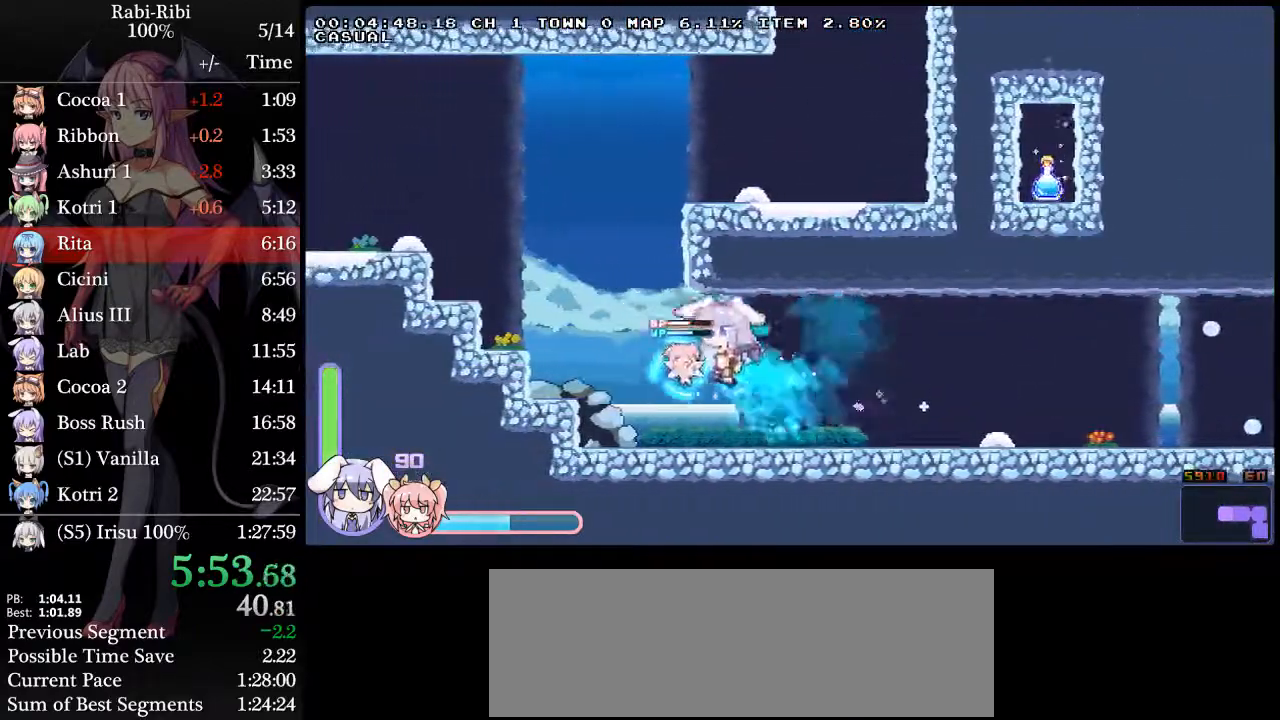
{"buttons": ["DPAD_DOWN", "DPAD_LEFT"], "events": [[83, "A", "down"], [150, "DPAD_DOWN", "up"], [183, "A", "up"], [267, "A", "down"], [467, "A", "up"], [467, "DPAD_DOWN", "down"]]}
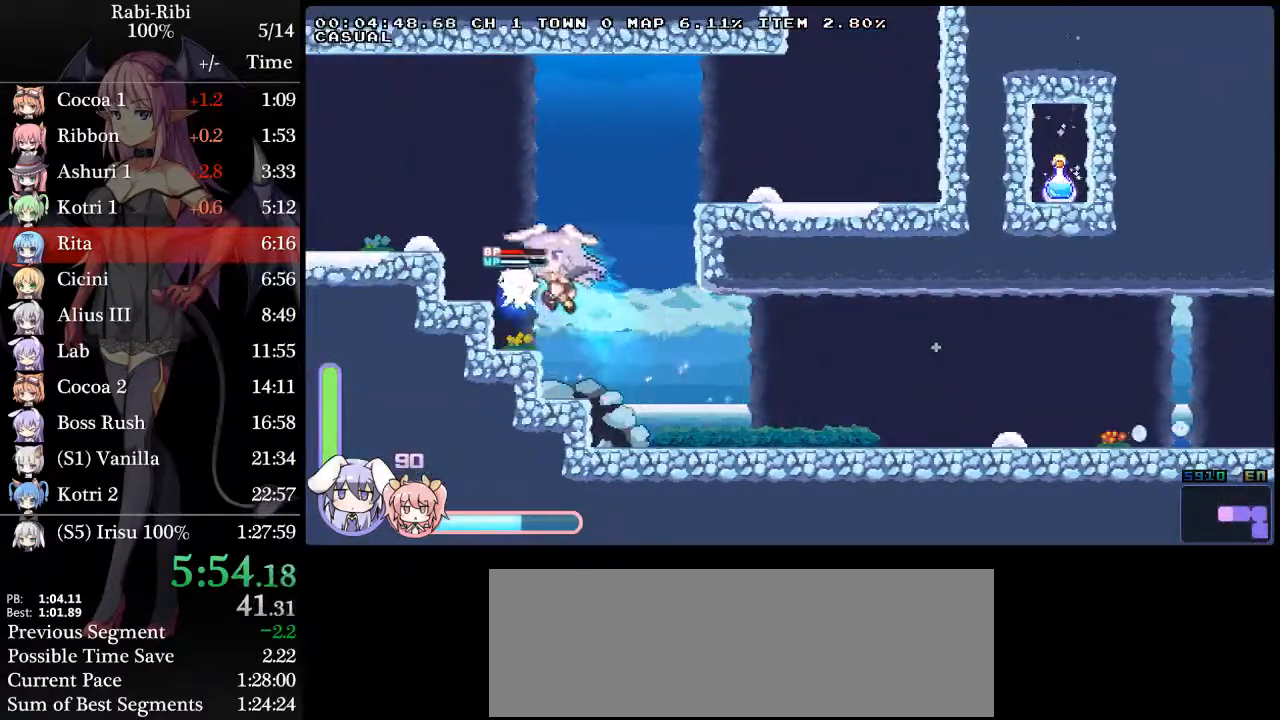
{"buttons": ["A", "DPAD_DOWN", "DPAD_LEFT"], "events": [[17, "A", "down"], [100, "DPAD_DOWN", "up"], [133, "A", "up"], [183, "A", "down"], [383, "DPAD_DOWN", "down"], [417, "A", "up"], [467, "A", "down"]]}
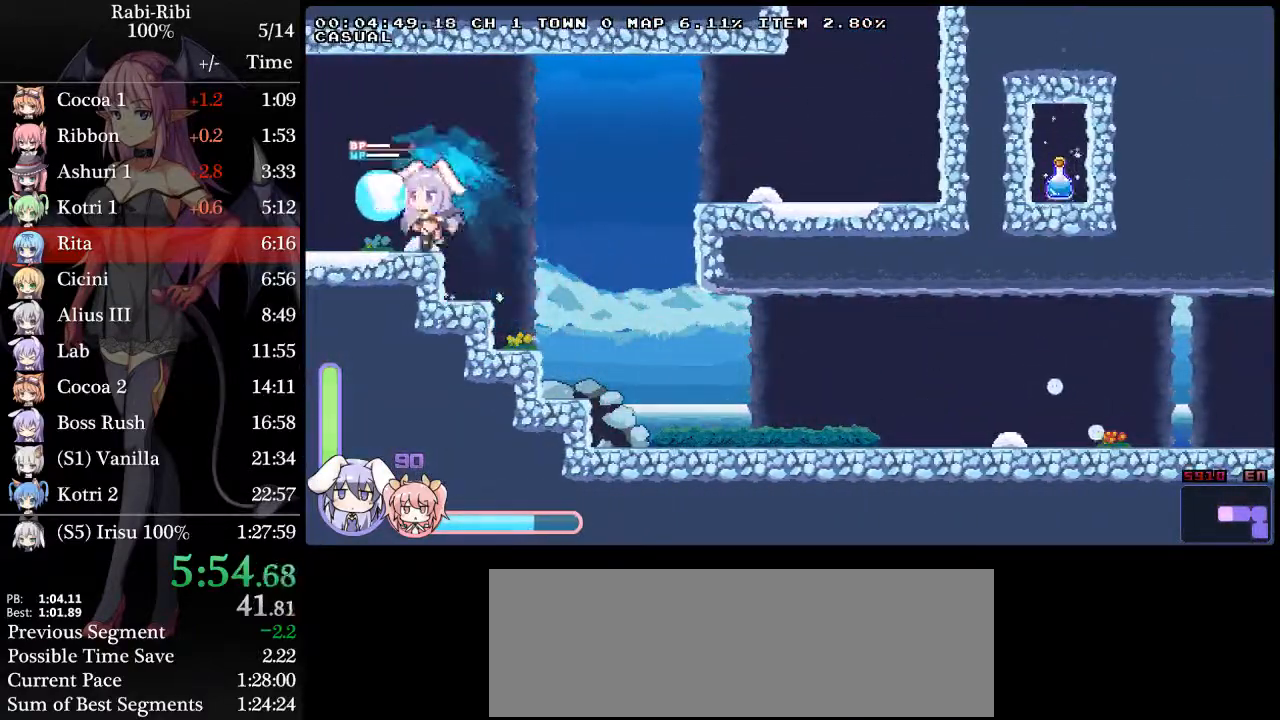
{"buttons": ["DPAD_LEFT"], "events": [[67, "DPAD_DOWN", "up"], [150, "A", "up"]]}
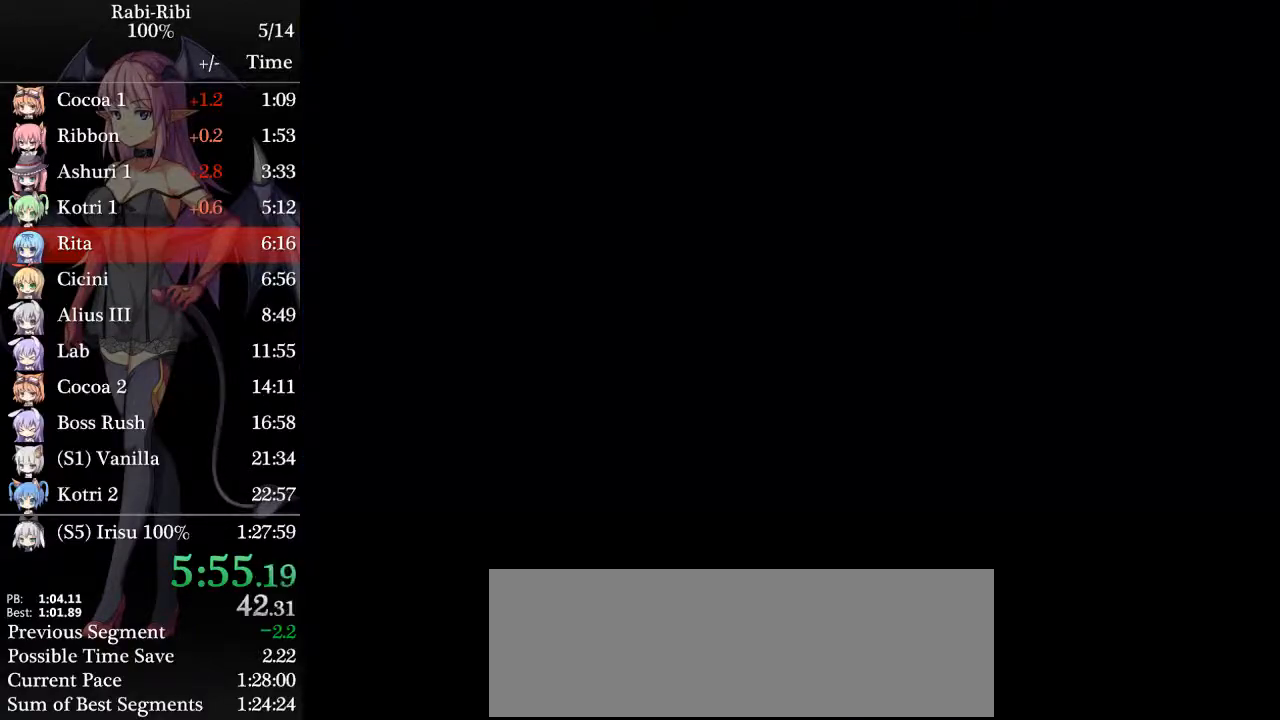
{"buttons": ["DPAD_LEFT"], "events": []}
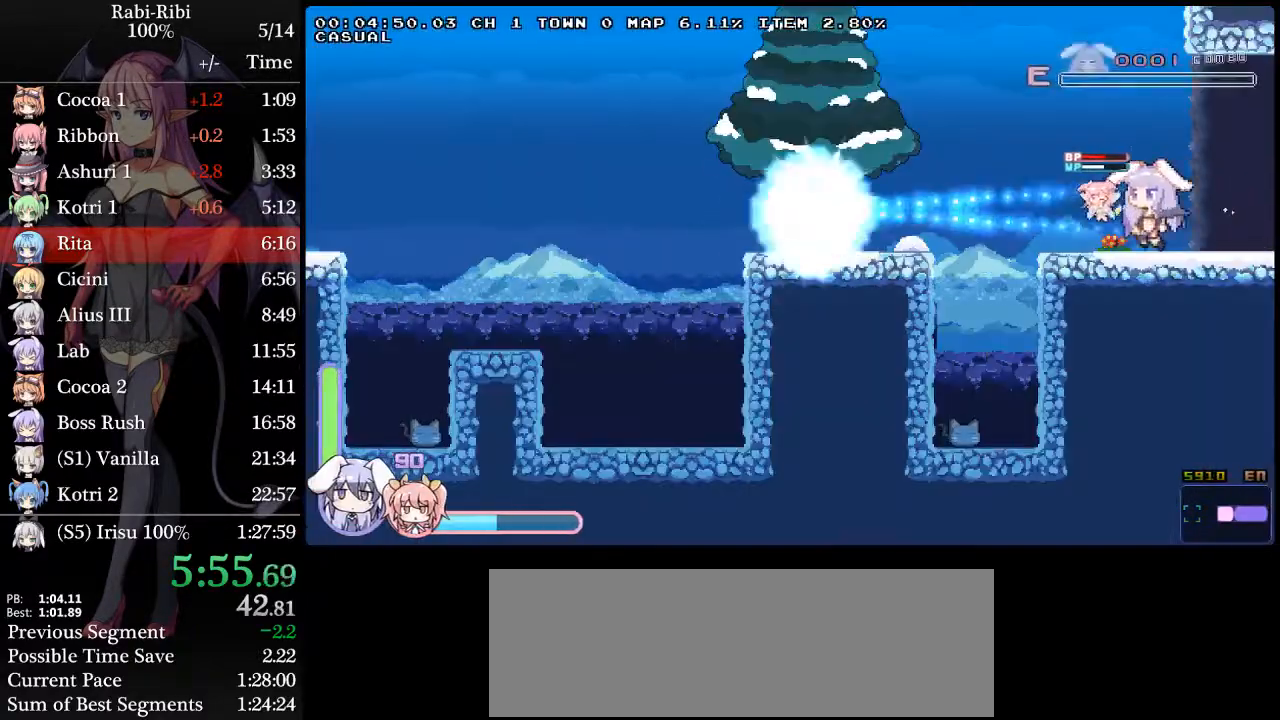
{"buttons": ["DPAD_LEFT"], "events": [[350, "A", "down"], [500, "A", "up"]]}
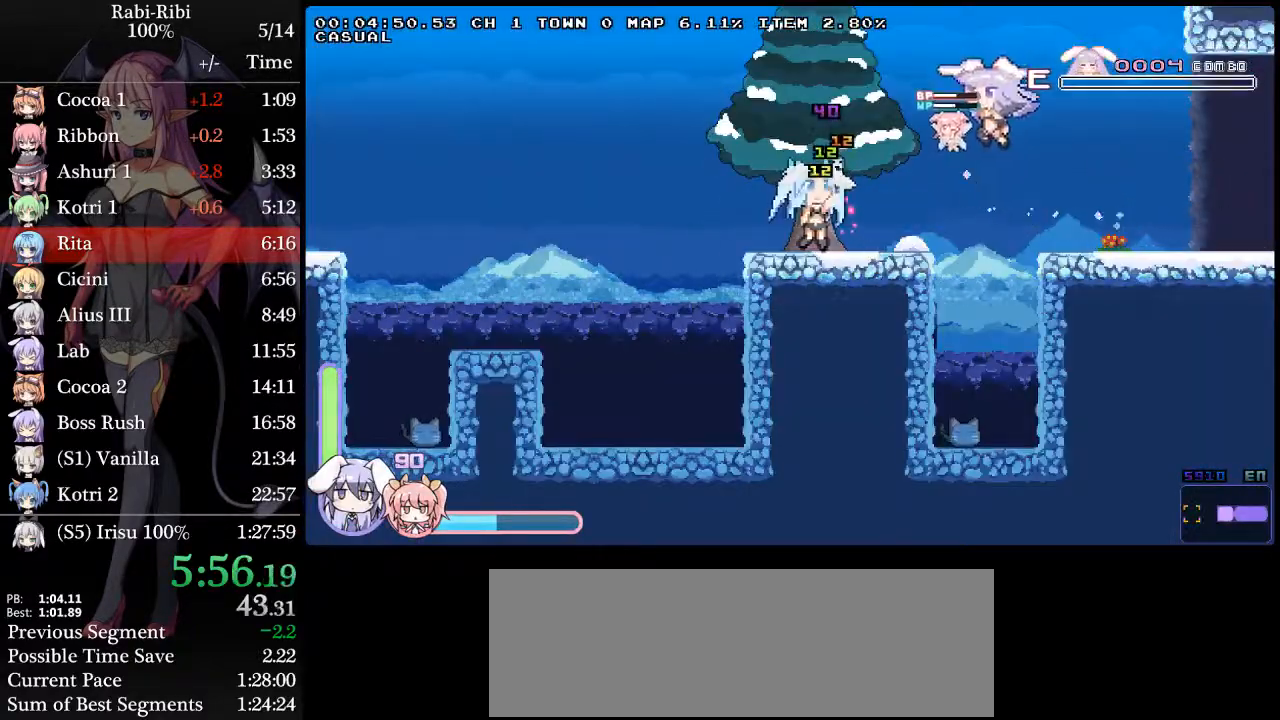
{"buttons": ["DPAD_LEFT"], "events": [[33, "DPAD_DOWN", "down"], [83, "A", "down"], [150, "DPAD_DOWN", "up"], [183, "A", "up"], [183, "R2", "down"], [283, "R2", "up"], [333, "R2", "down"], [467, "R2", "up"]]}
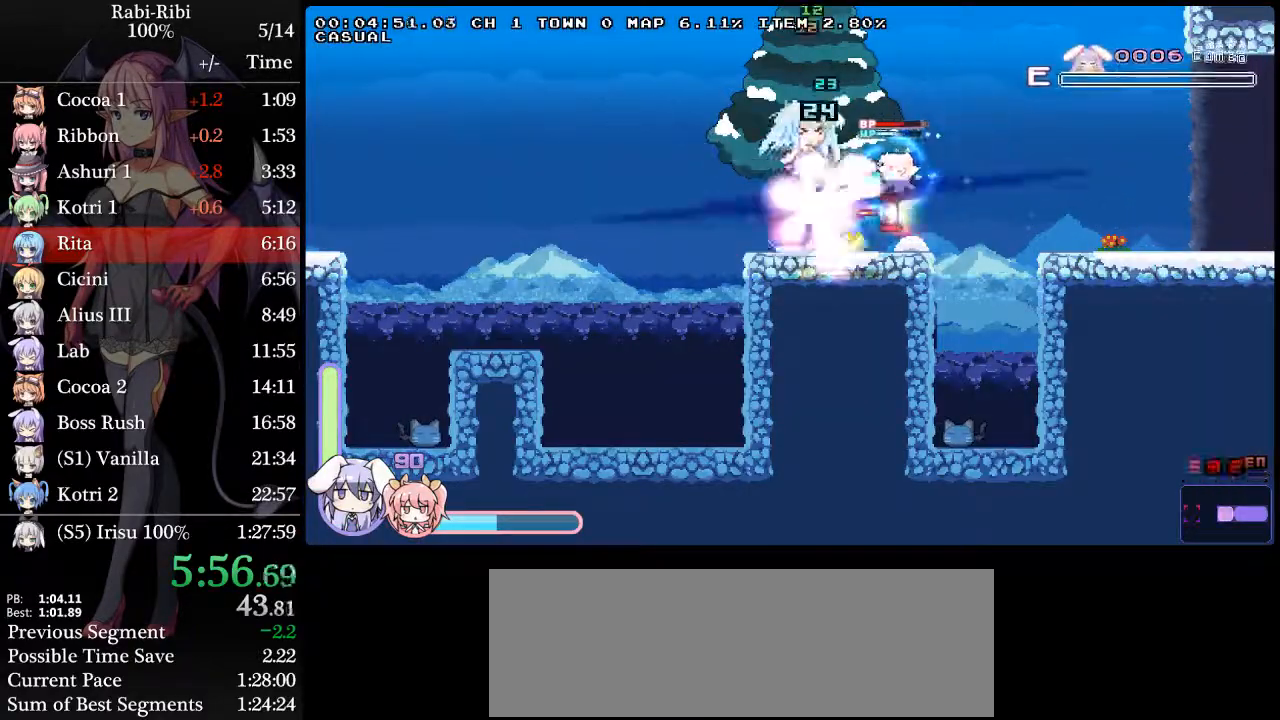
{"buttons": ["DPAD_LEFT"], "events": []}
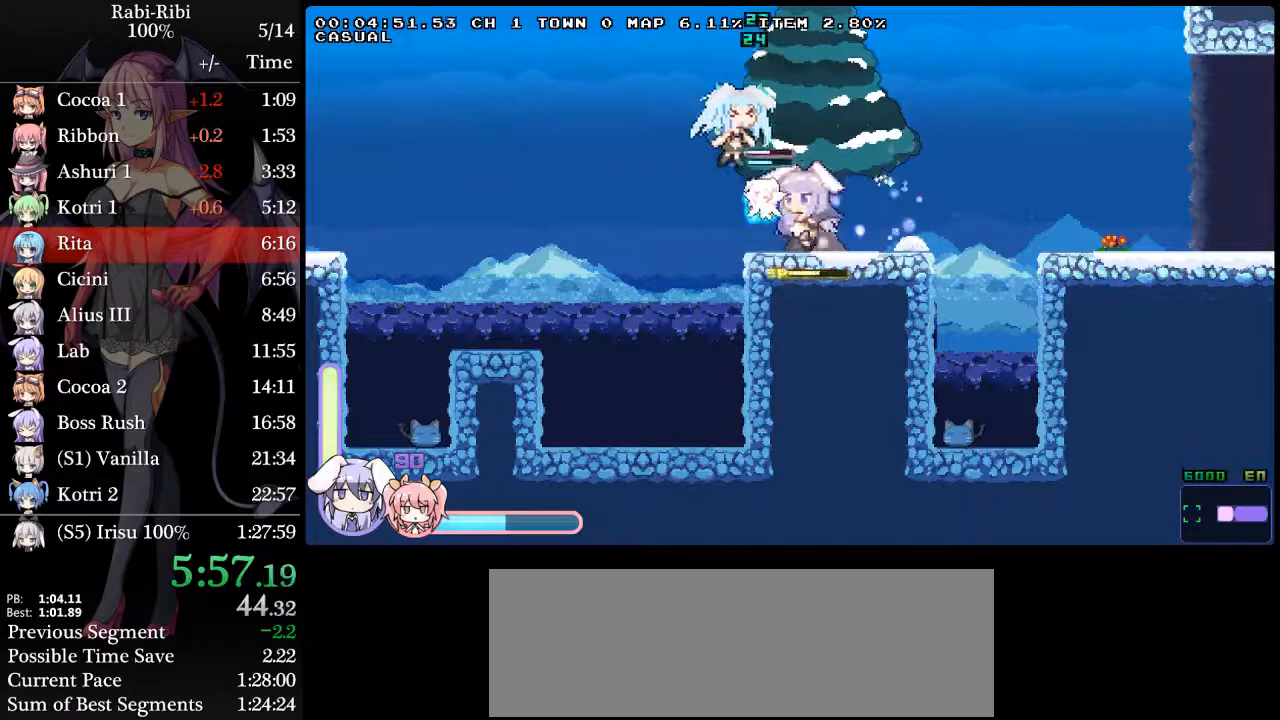
{"buttons": ["A", "DPAD_LEFT"], "events": [[67, "A", "down"]]}
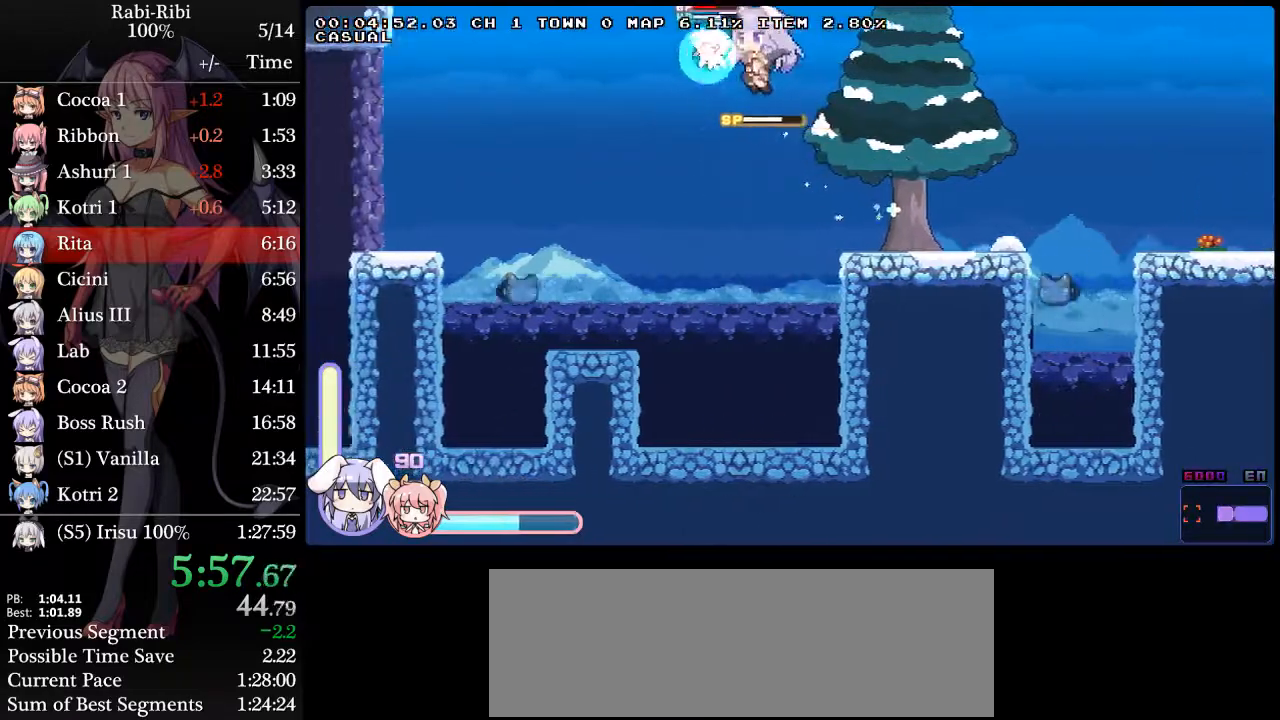
{"buttons": ["A", "DPAD_LEFT"], "events": [[33, "A", "up"], [50, "DPAD_DOWN", "down"], [83, "A", "down"], [217, "DPAD_DOWN", "up"], [267, "A", "up"], [367, "A", "down"]]}
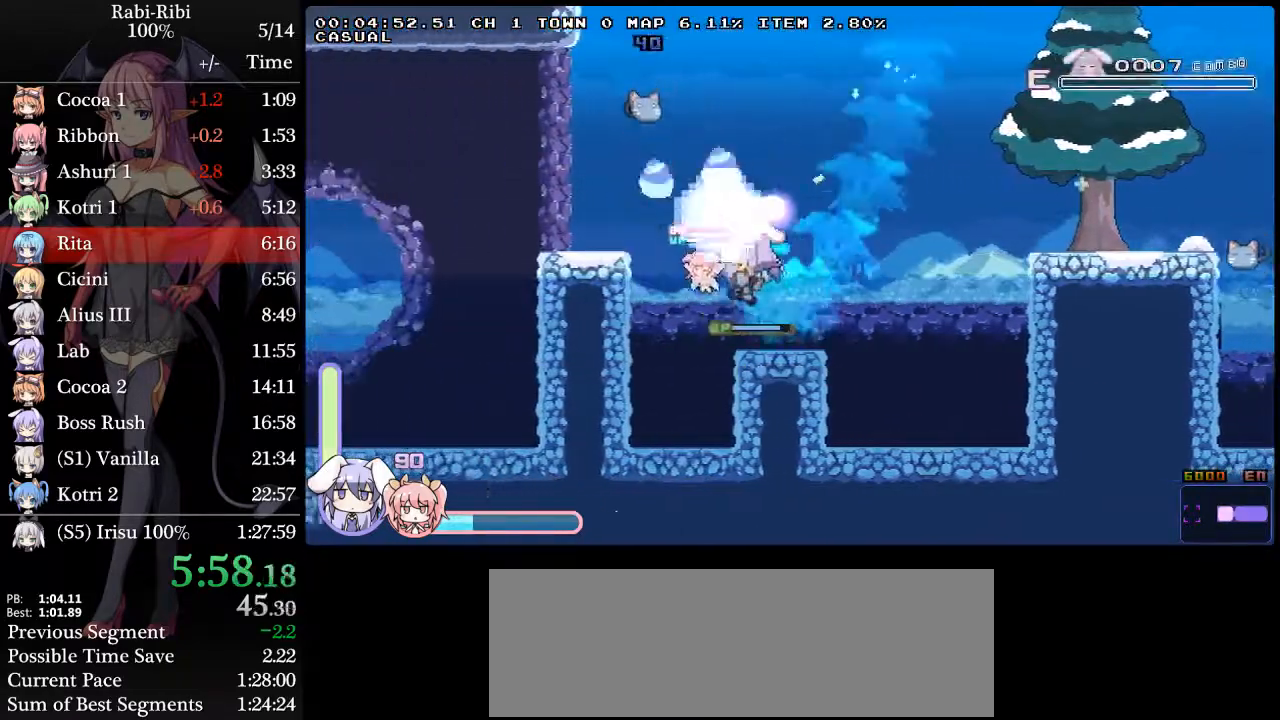
{"buttons": ["DPAD_LEFT"], "events": [[283, "DPAD_DOWN", "down"], [300, "A", "up"], [333, "A", "down"], [450, "DPAD_DOWN", "up"], [500, "A", "up"]]}
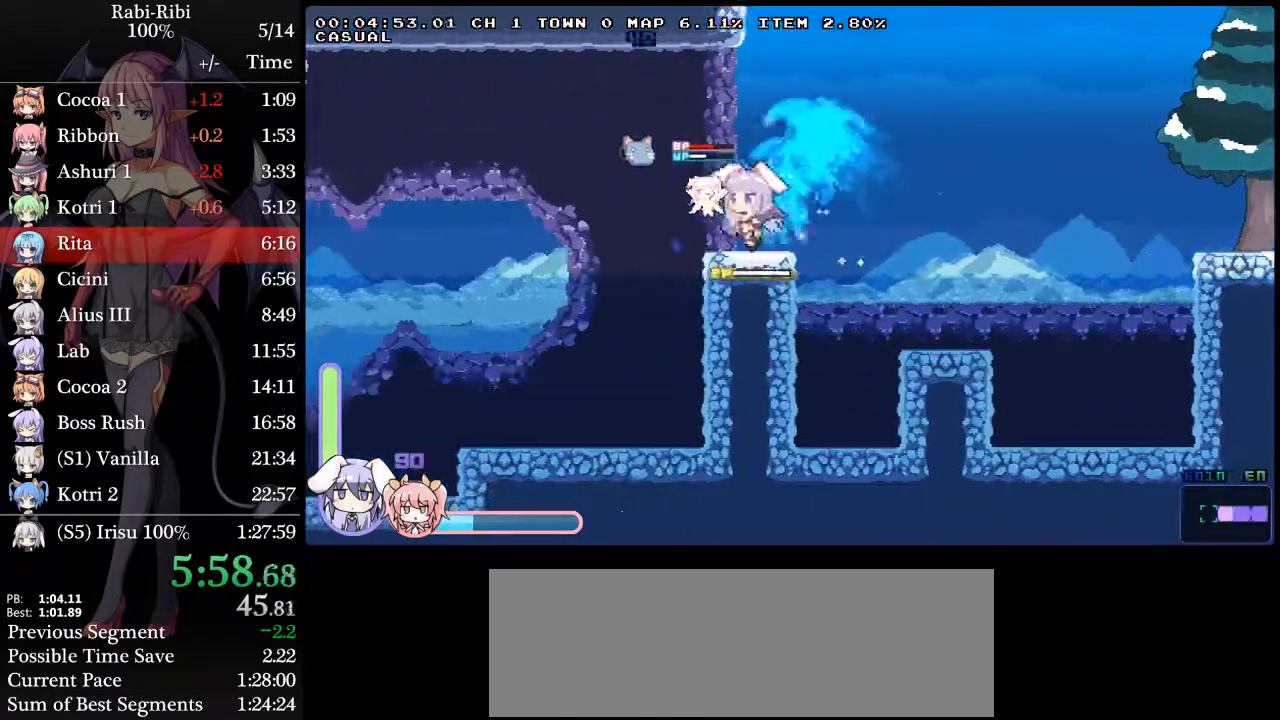
{"buttons": ["A", "DPAD_LEFT"], "events": [[117, "A", "down"], [233, "DPAD_DOWN", "down"], [233, "DPAD_LEFT", "up"], [267, "A", "up"], [267, "DPAD_RIGHT", "down"], [300, "A", "down"], [417, "A", "up"], [417, "DPAD_DOWN", "up"], [417, "DPAD_RIGHT", "up"], [433, "DPAD_LEFT", "down"], [467, "A", "down"]]}
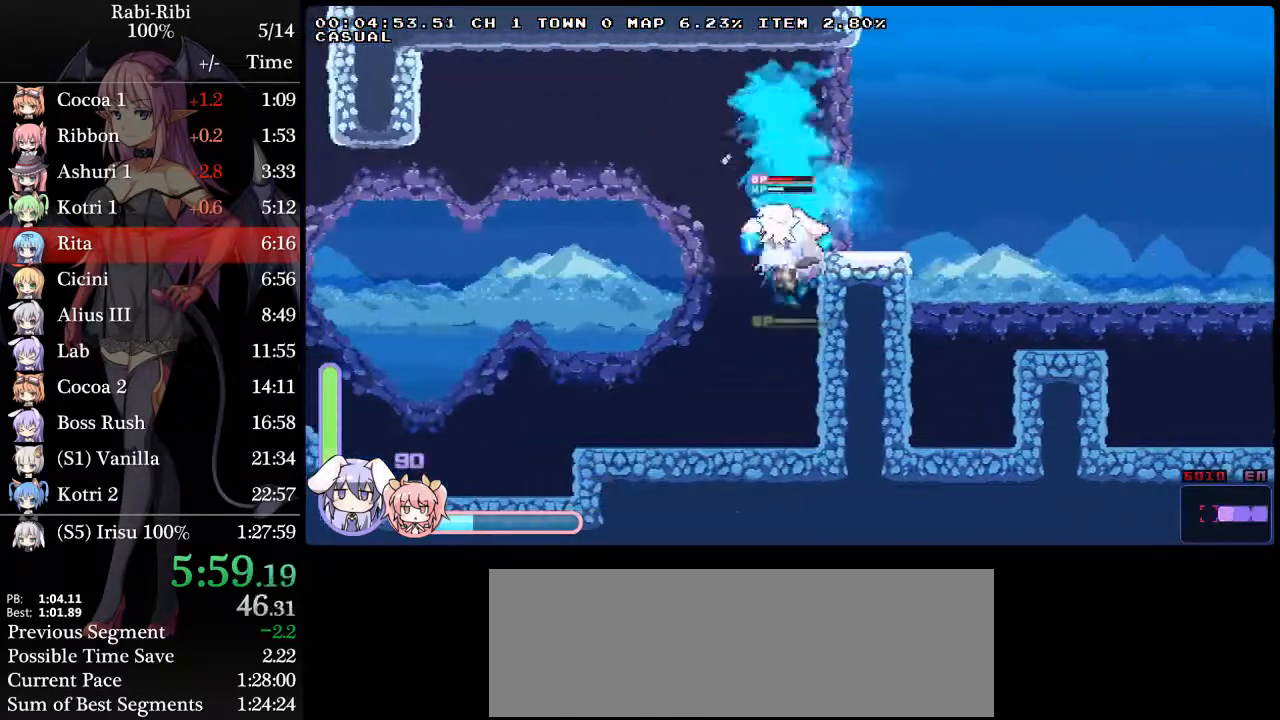
{"buttons": ["DPAD_LEFT"], "events": [[433, "A", "up"]]}
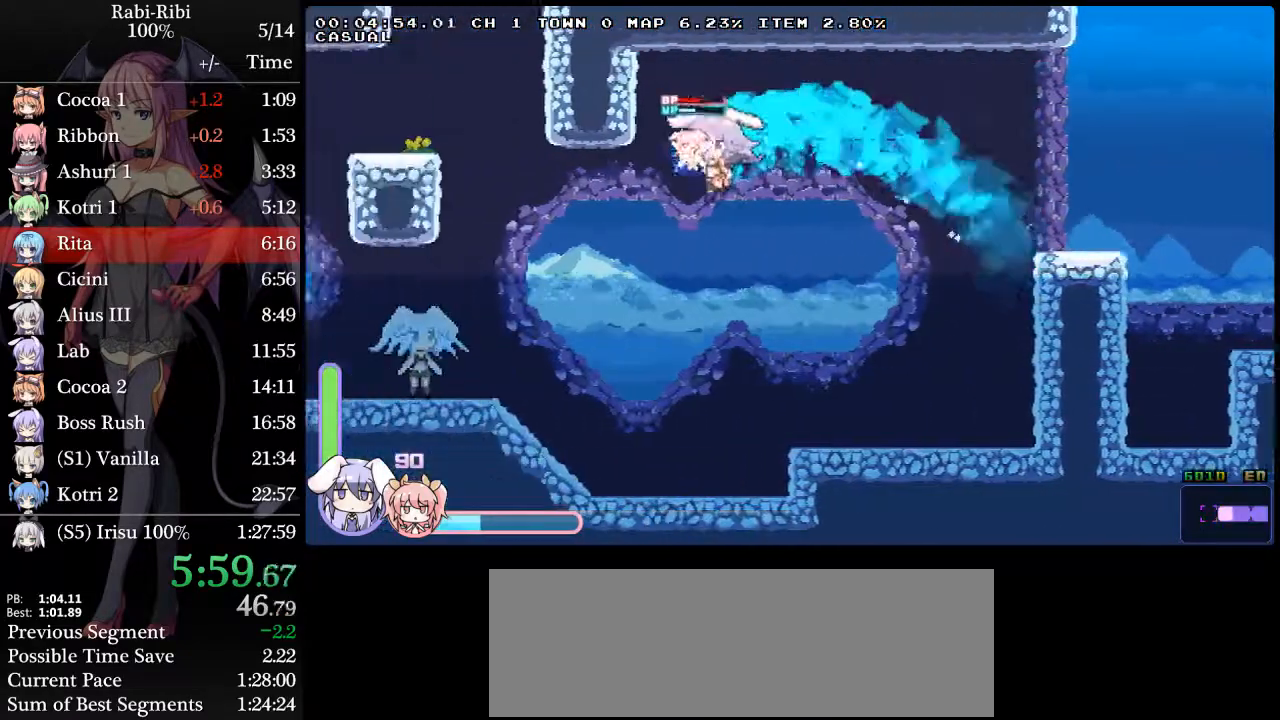
{"buttons": ["R2", "DPAD_LEFT"], "events": [[367, "R2", "down"]]}
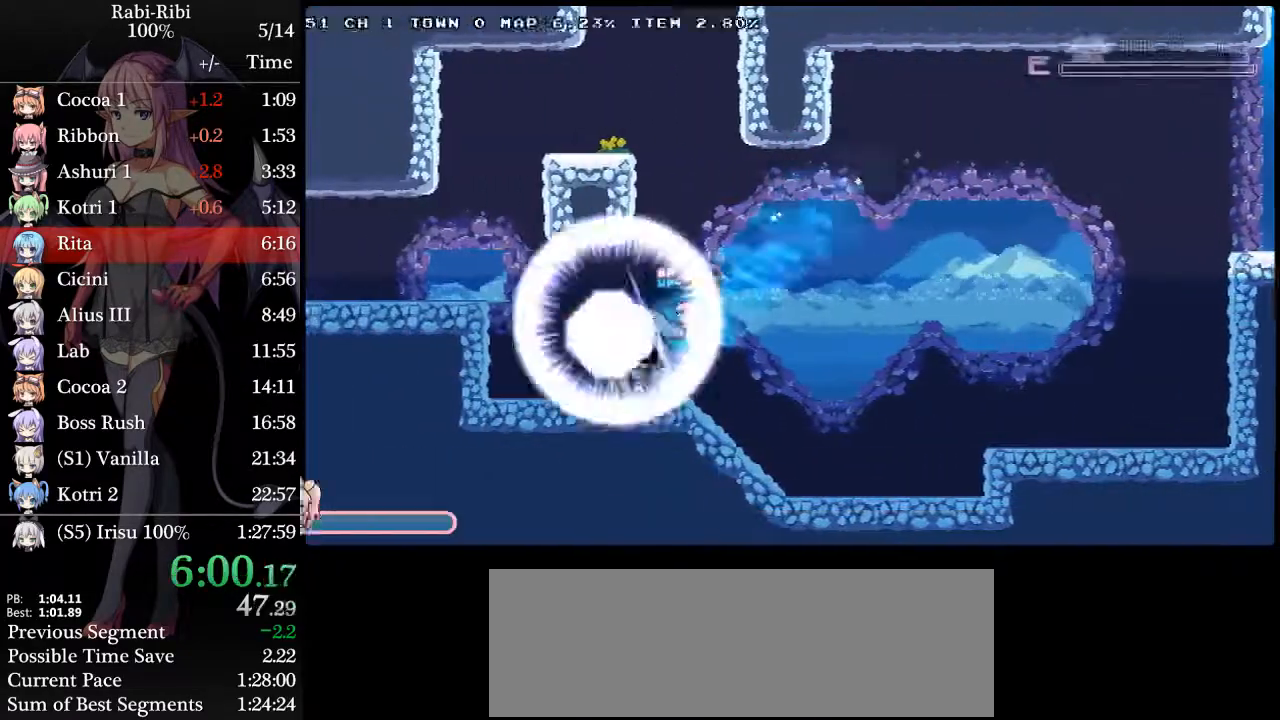
{"buttons": ["DPAD_LEFT"], "events": [[133, "R2", "up"]]}
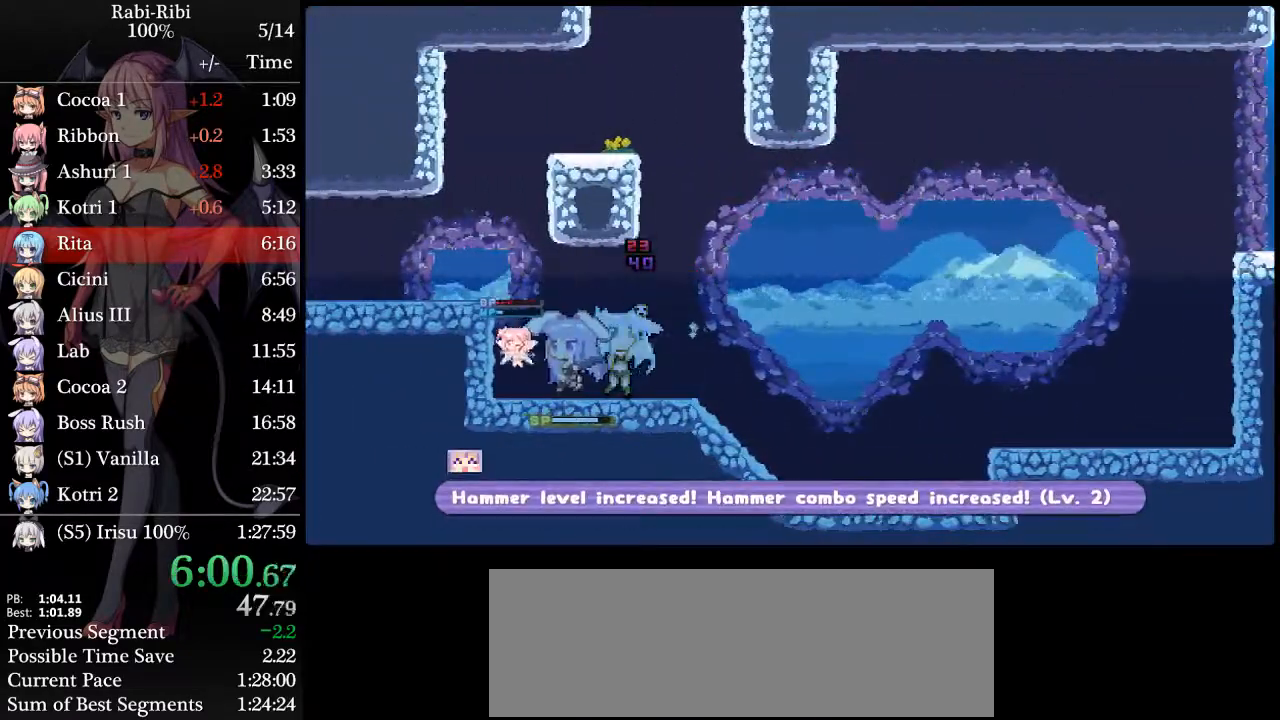
{"buttons": ["A", "DPAD_LEFT"], "events": [[183, "A", "down"]]}